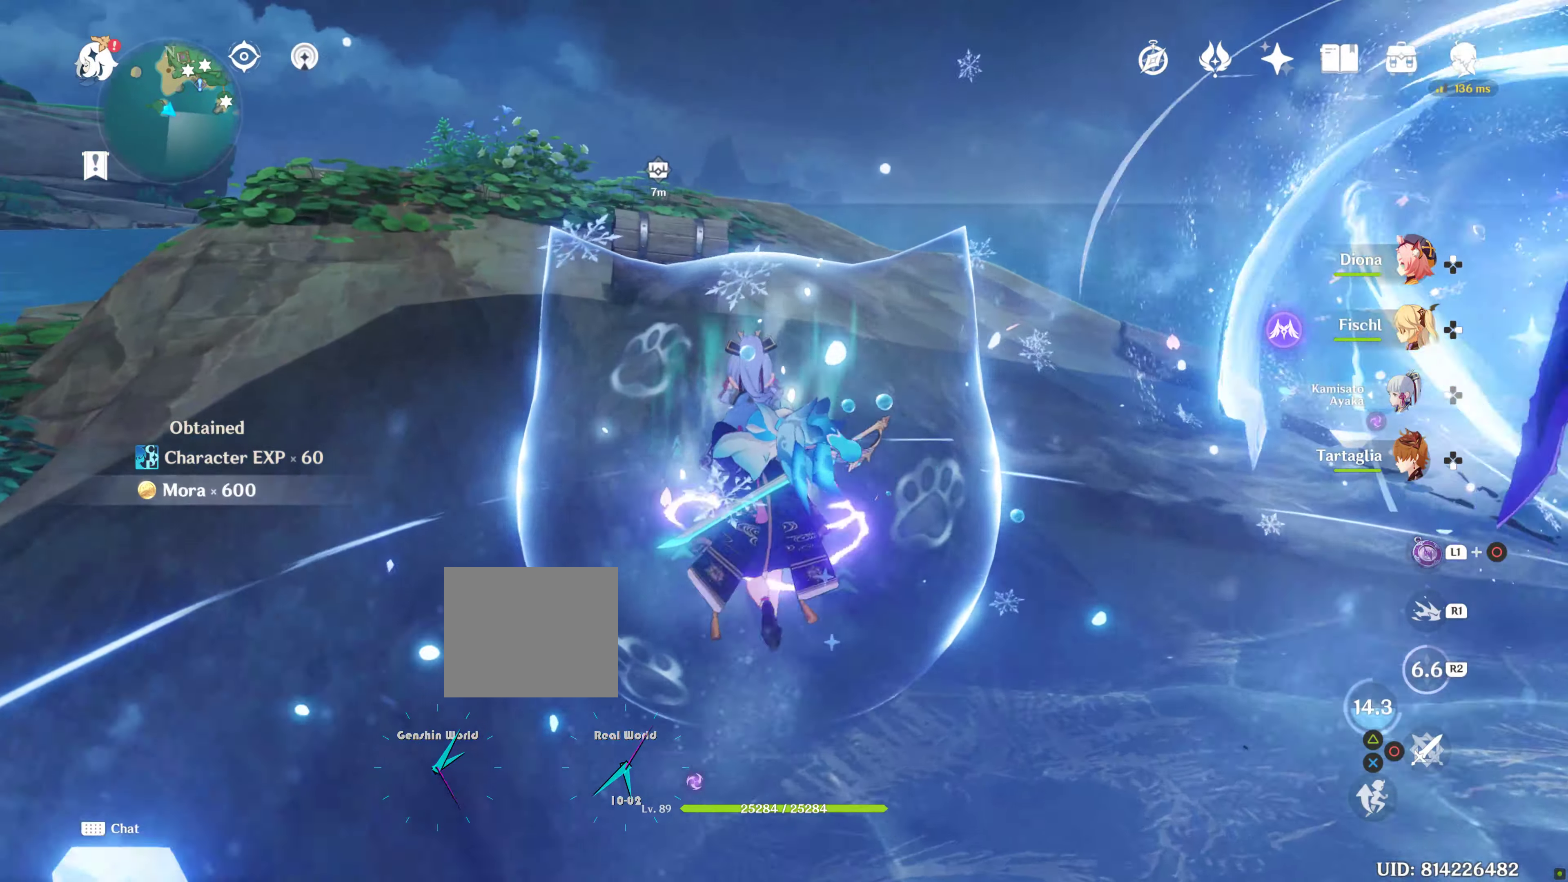
Gameplay with a controller (PlayStation layout); each line is a JSON object with the inputs held at the frame after it. "events" lists button and stick changes between this image and that frame as [ms after this image, input, new state], when the widget could be followed in between. Not read: L3 R3.
{"buttons": [], "left_stick": "up-right", "right_stick": "center", "events": []}
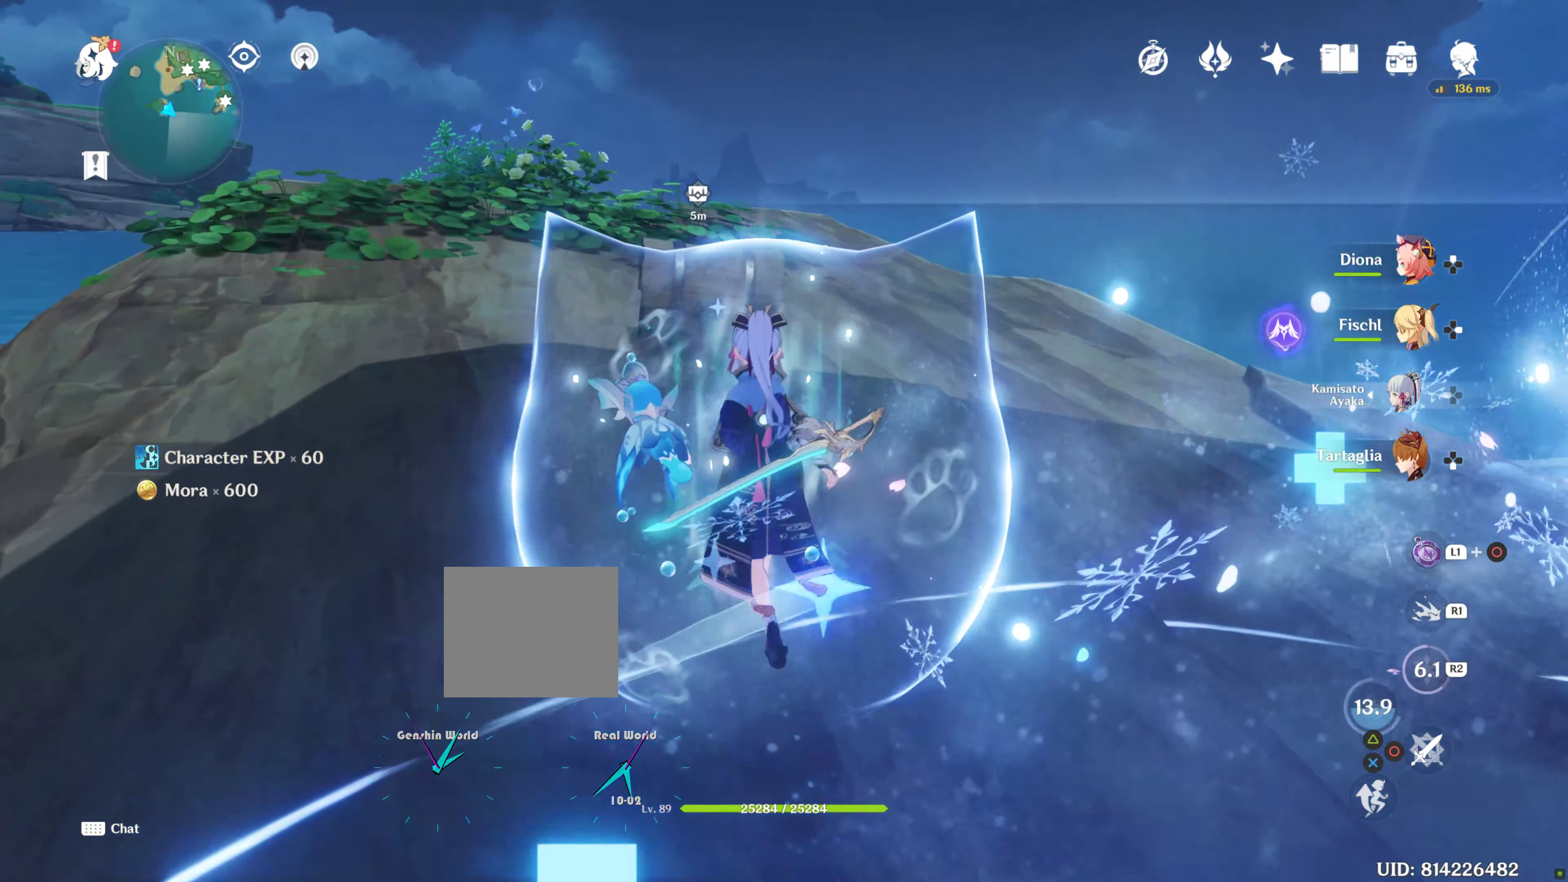
{"buttons": [], "left_stick": "up", "right_stick": "center", "events": [[500, "left_stick", "up"]]}
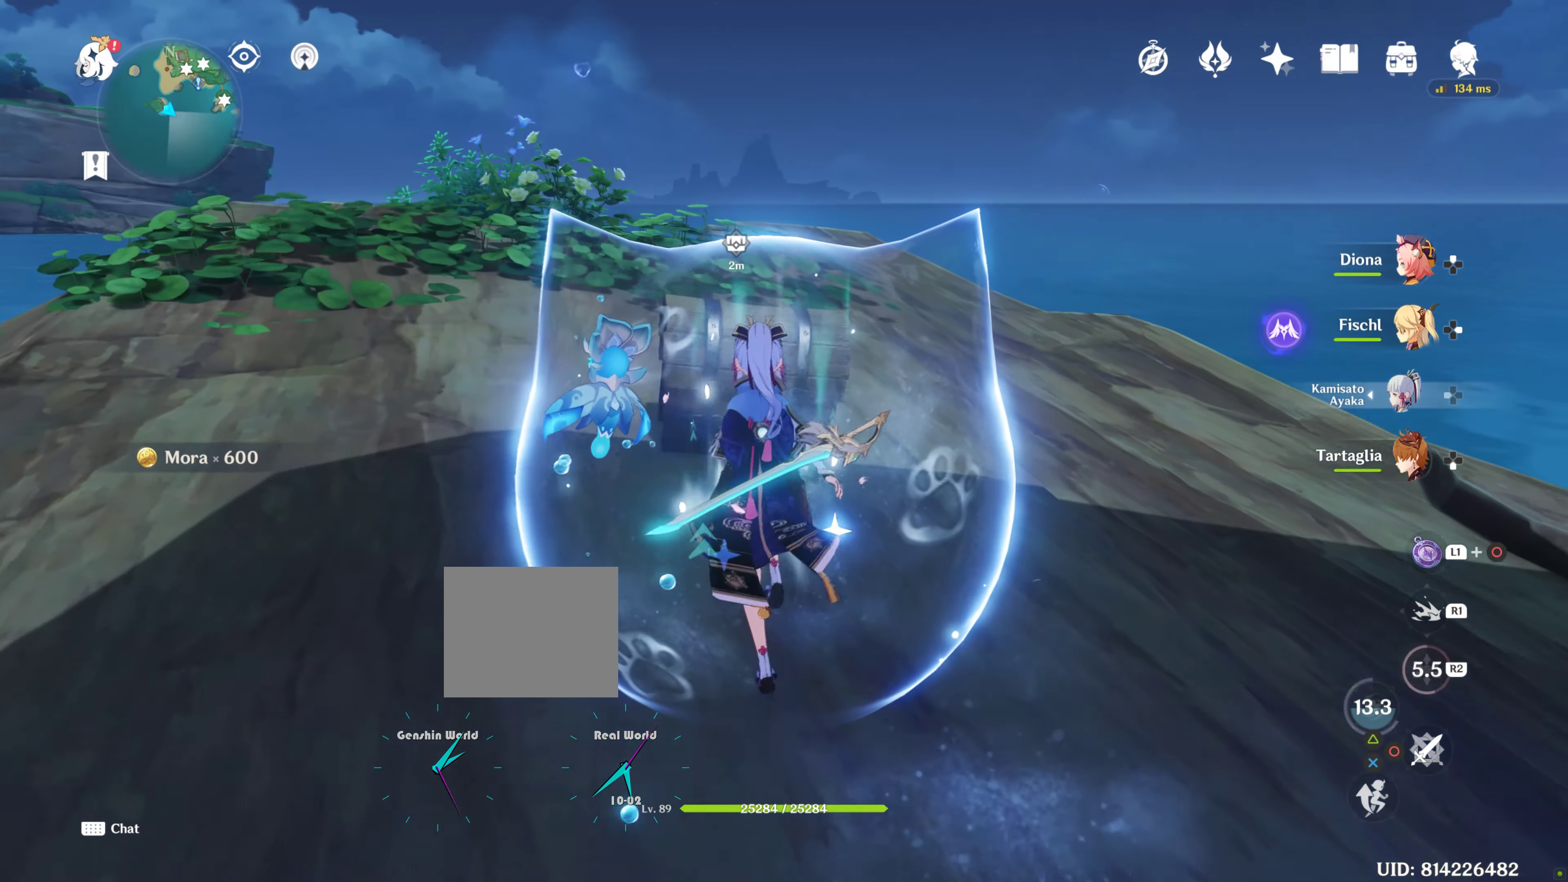
{"buttons": ["SQUARE"], "left_stick": "center", "right_stick": "center", "events": [[200, "left_stick", "center"], [284, "SQUARE", "down"], [366, "SQUARE", "up"], [483, "SQUARE", "down"]]}
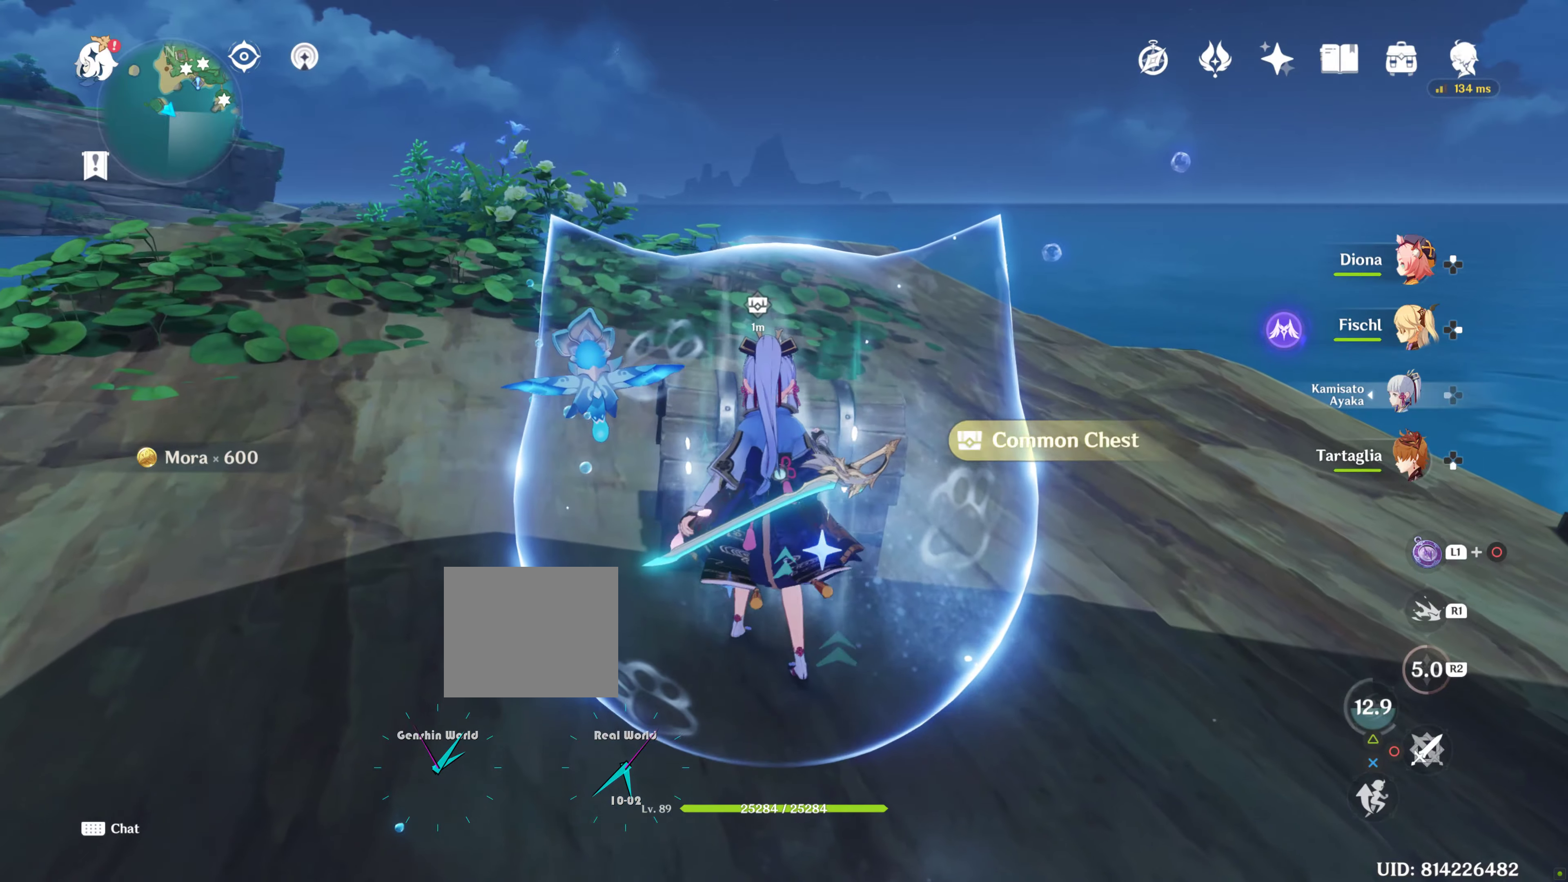
{"buttons": ["SQUARE"], "left_stick": "center", "right_stick": "center", "events": [[66, "SQUARE", "up"], [133, "SQUARE", "down"], [216, "SQUARE", "up"], [366, "SQUARE", "down"], [400, "SQUARE", "up"], [500, "SQUARE", "down"]]}
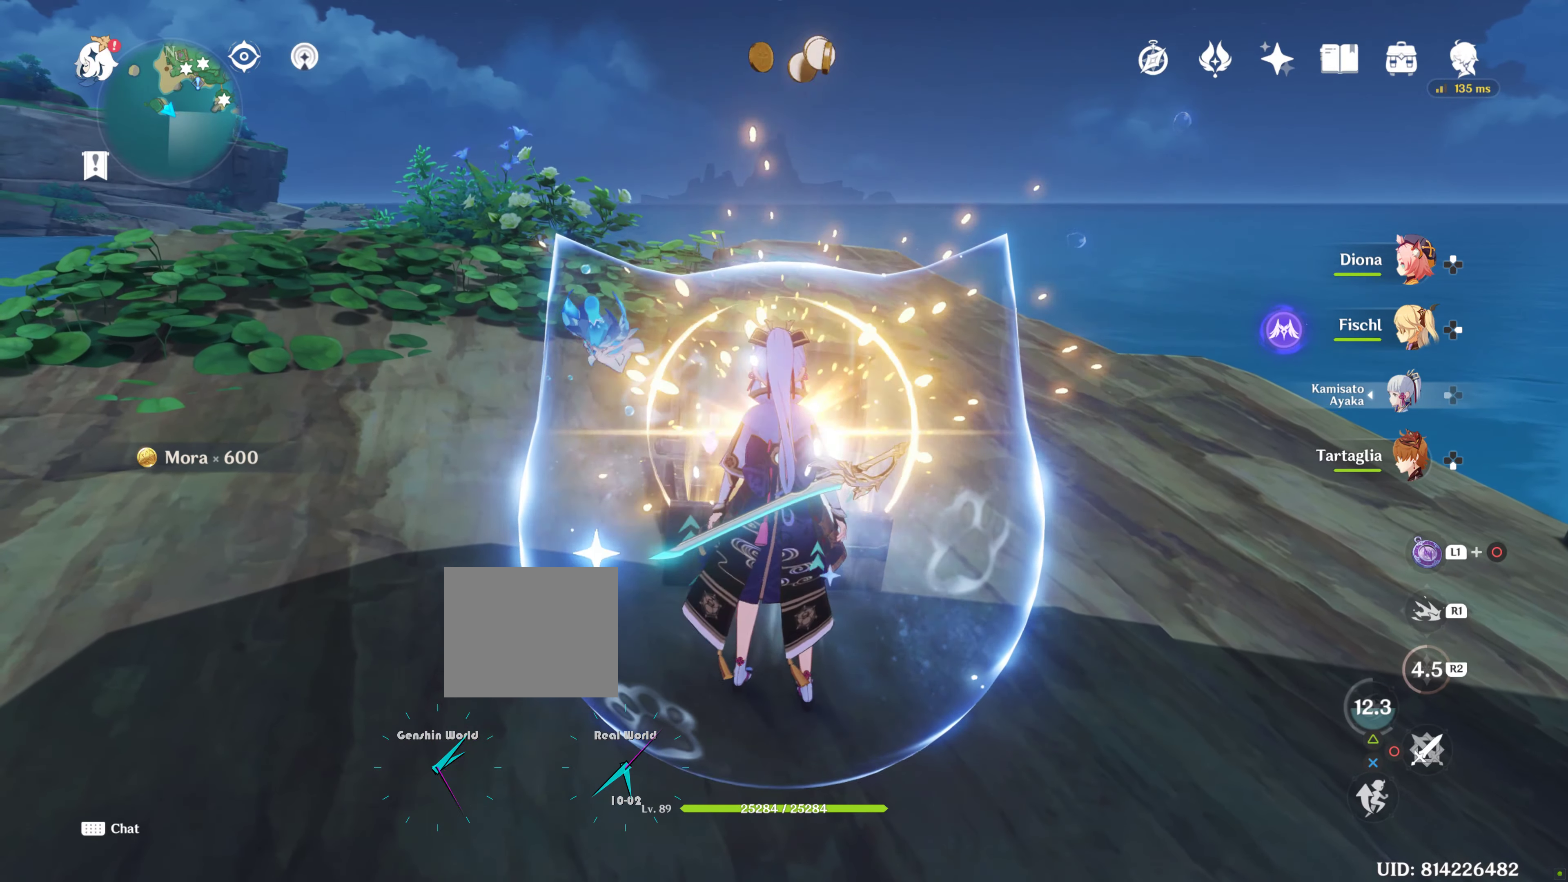
{"buttons": [], "left_stick": "center", "right_stick": "center", "events": [[116, "SQUARE", "up"], [200, "SQUARE", "down"], [283, "SQUARE", "up"], [366, "SQUARE", "down"], [450, "SQUARE", "up"]]}
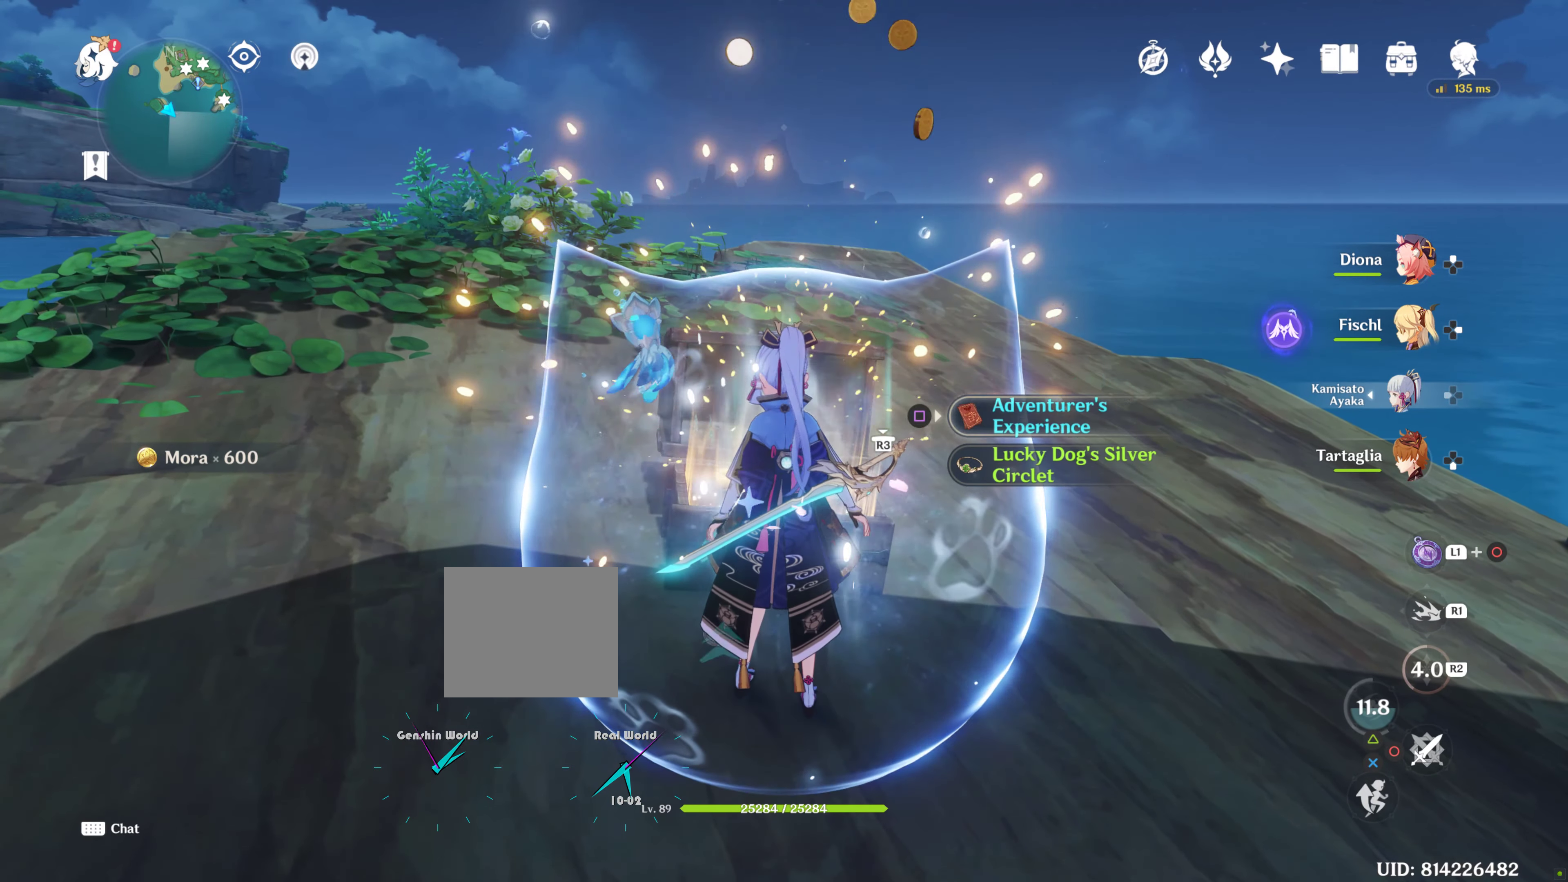
{"buttons": ["SQUARE"], "left_stick": "center", "right_stick": "center", "events": [[50, "SQUARE", "down"], [183, "SQUARE", "up"], [216, "SQUARE", "down"], [350, "SQUARE", "up"], [416, "SQUARE", "down"]]}
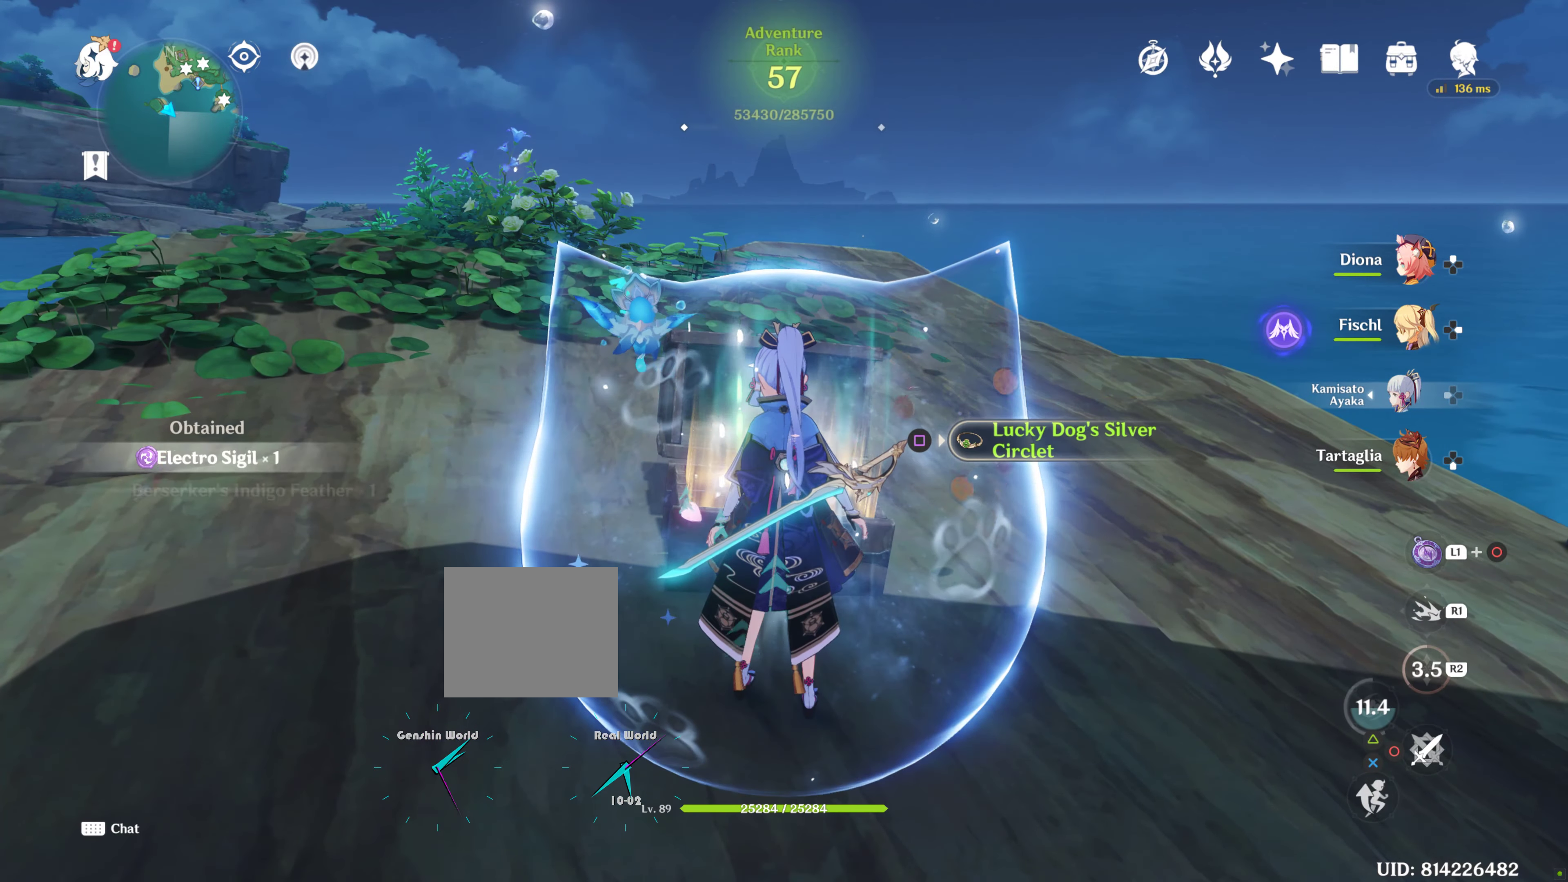
{"buttons": ["SQUARE"], "left_stick": "center", "right_stick": "center", "events": [[16, "SQUARE", "up"], [83, "SQUARE", "down"], [200, "SQUARE", "up"], [283, "SQUARE", "down"], [416, "SQUARE", "up"], [466, "SQUARE", "down"]]}
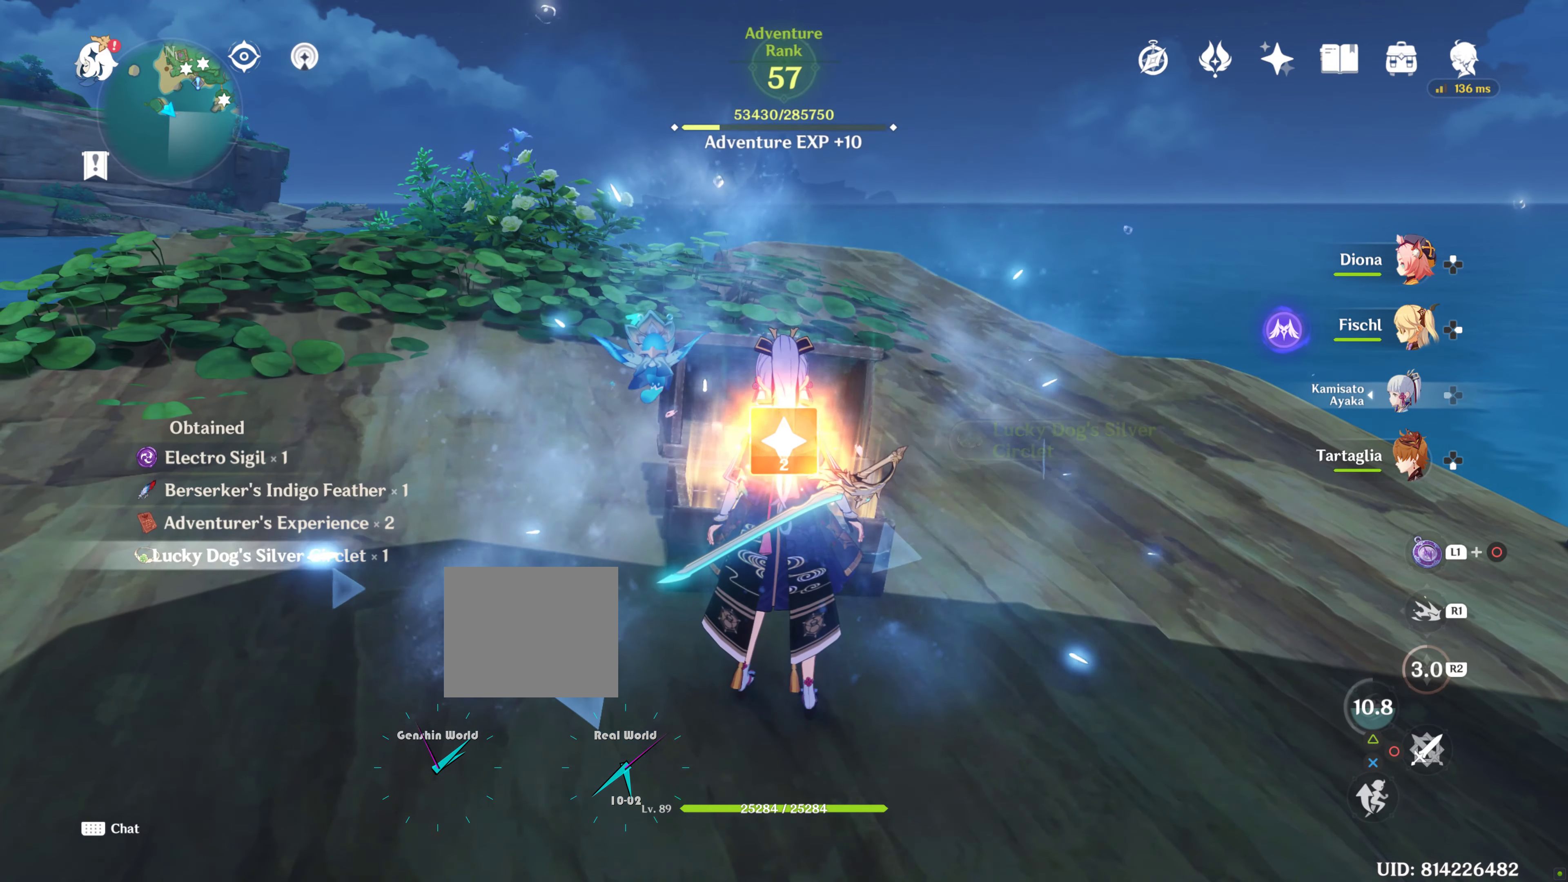
{"buttons": [], "left_stick": "center", "right_stick": "center", "events": [[83, "SQUARE", "up"]]}
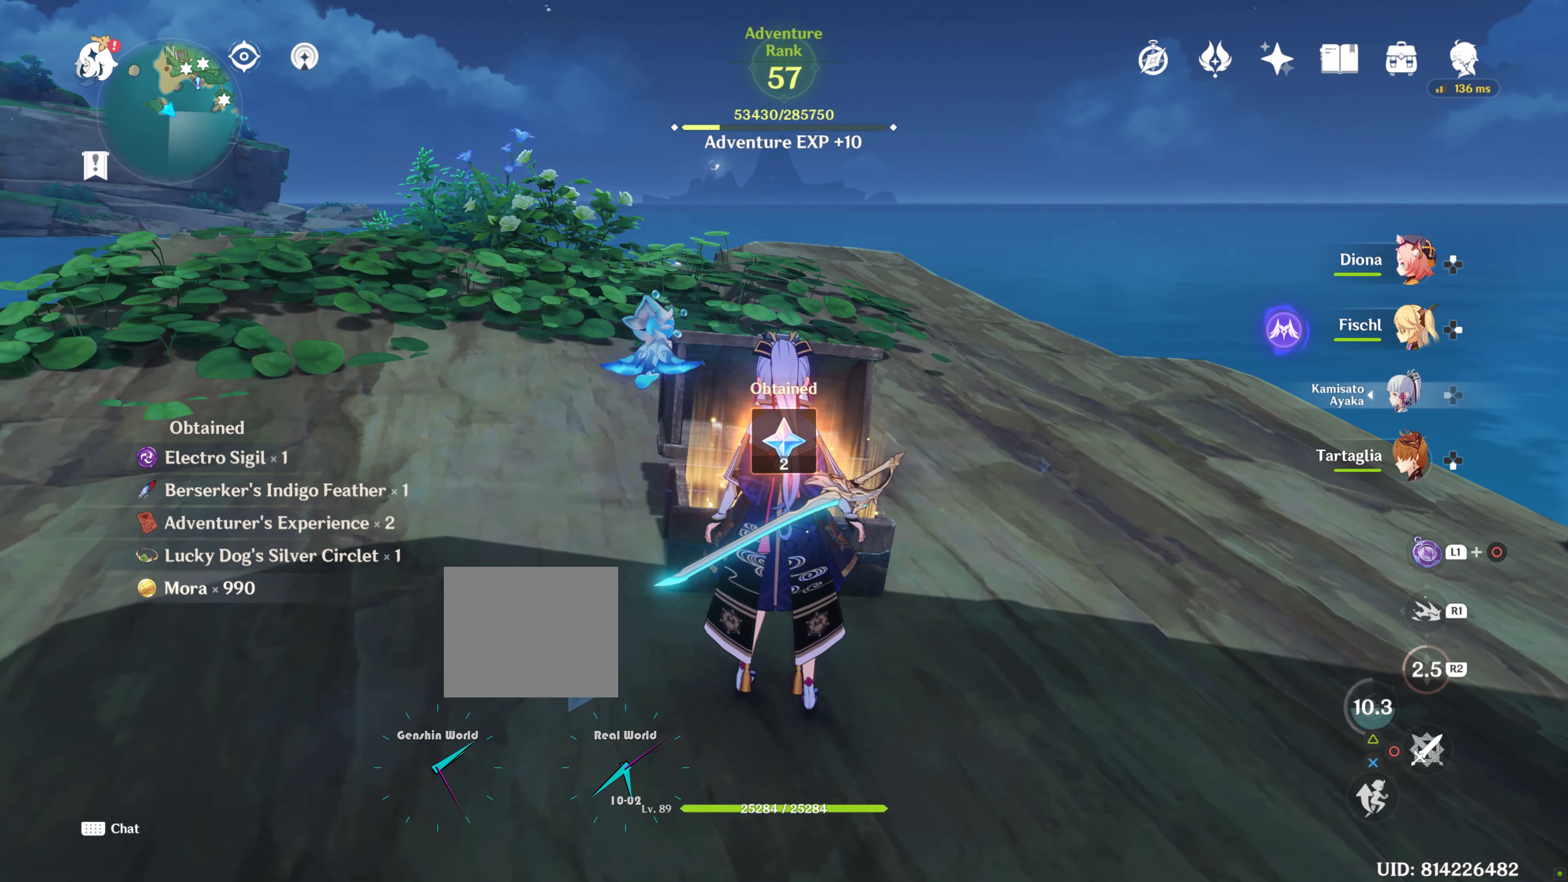
{"buttons": [], "left_stick": "center", "right_stick": "center", "events": [[100, "right_stick", "left"], [216, "left_stick", "down"], [416, "left_stick", "center"], [450, "right_stick", "center"]]}
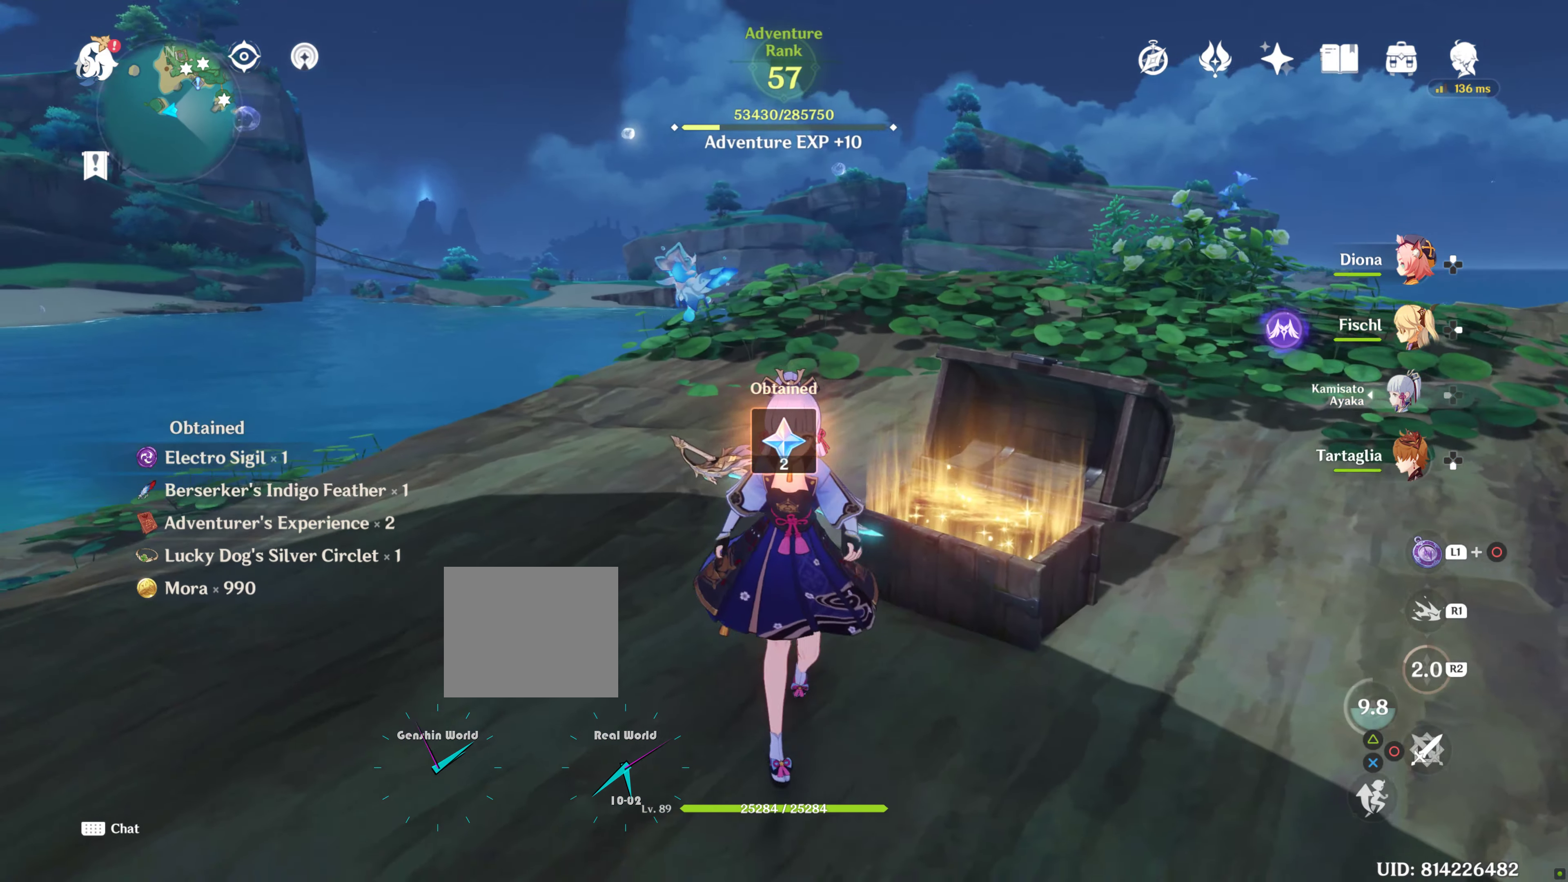
{"buttons": [], "left_stick": "center", "right_stick": "center", "events": []}
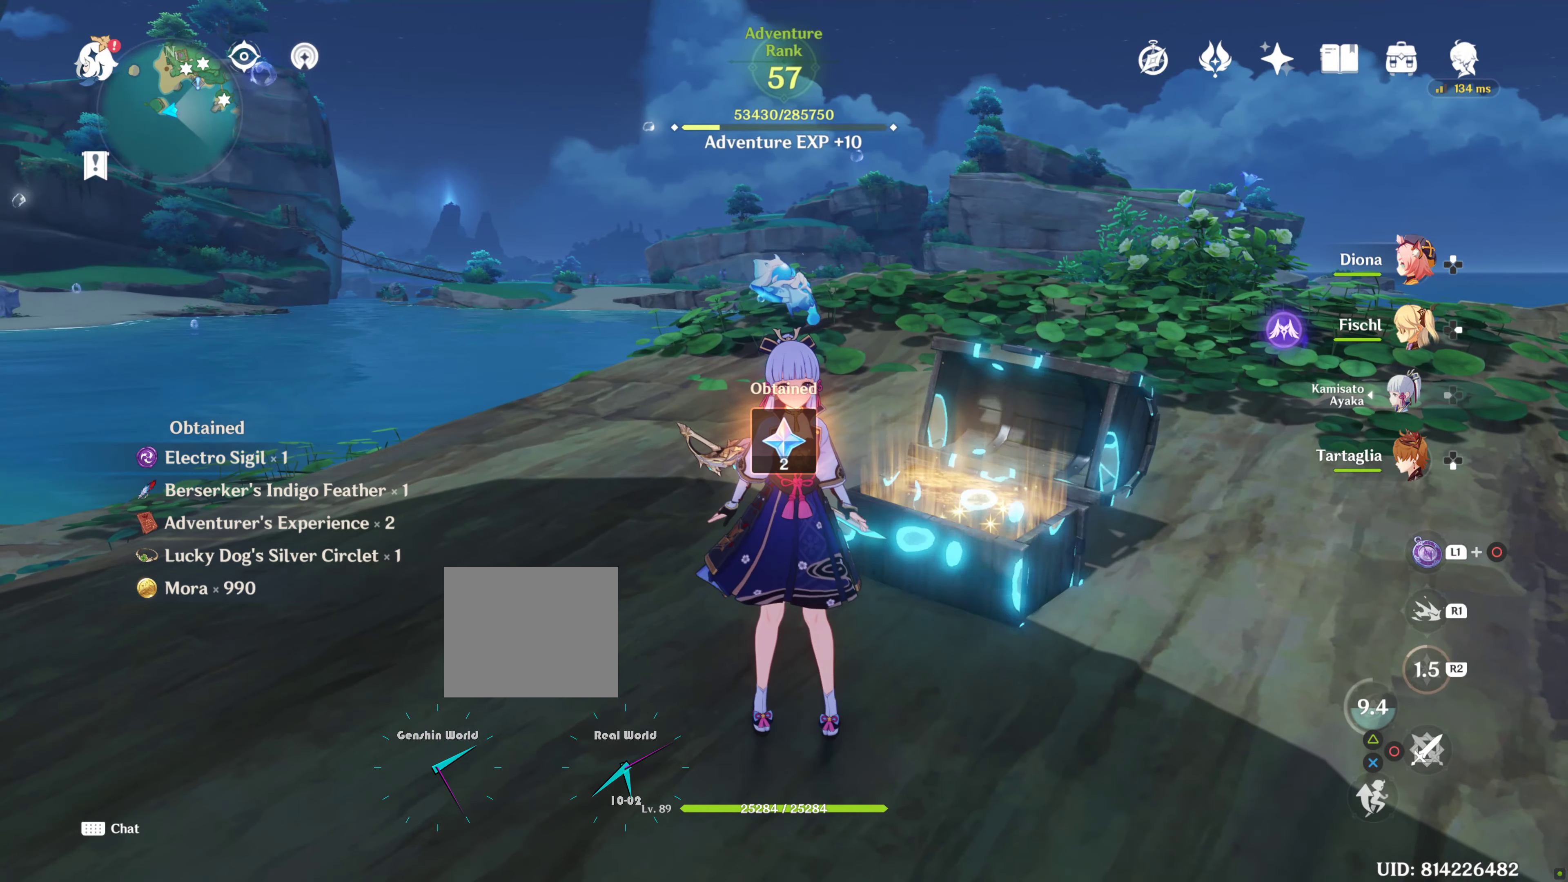
{"buttons": [], "left_stick": "center", "right_stick": "center", "events": []}
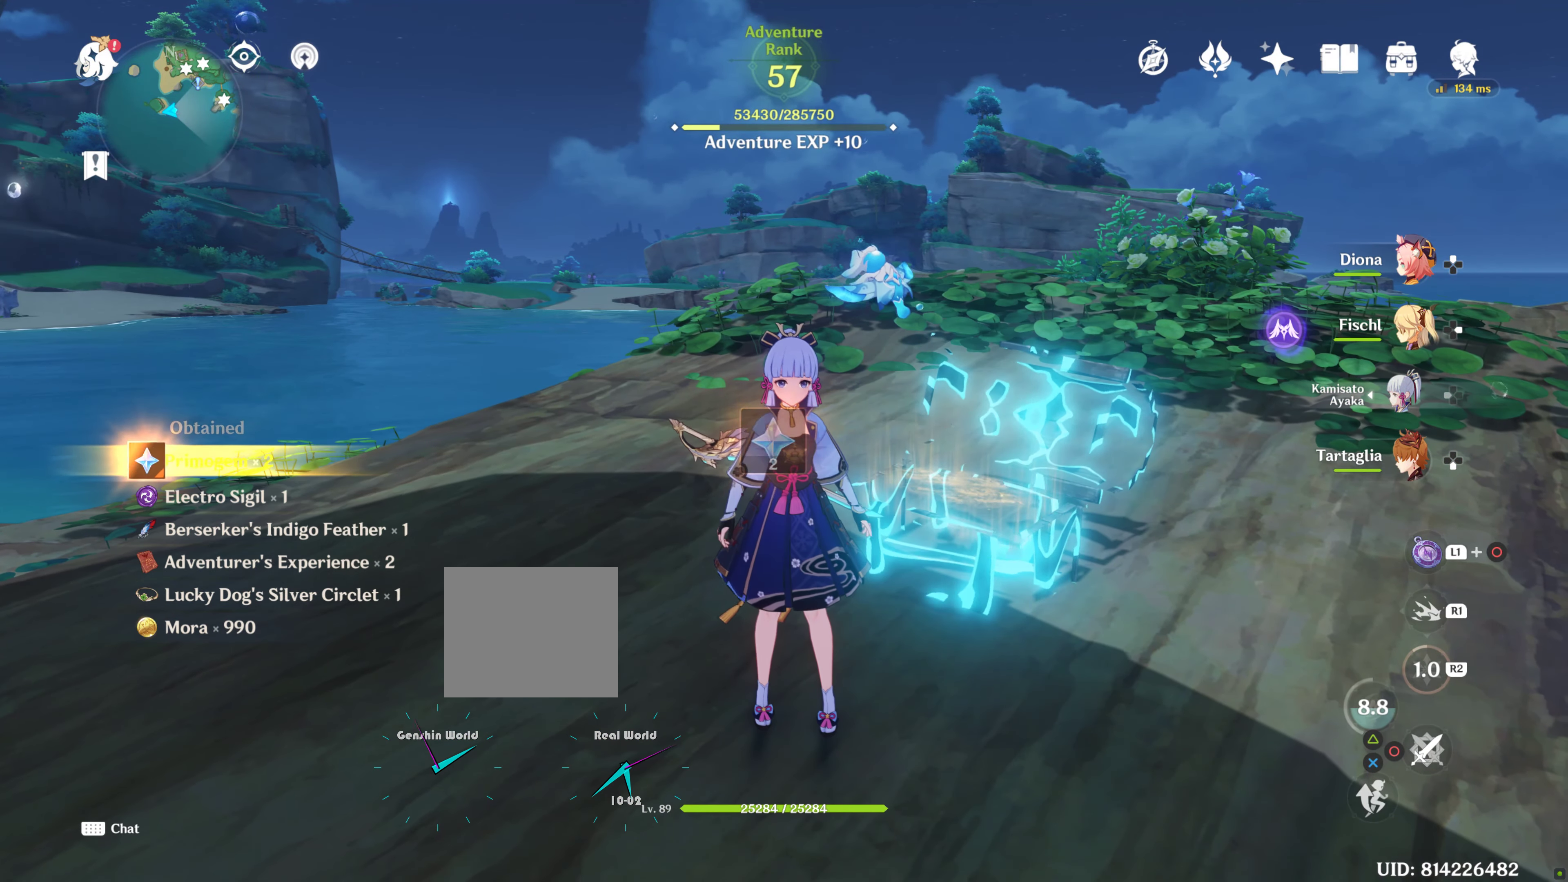
{"buttons": [], "left_stick": "center", "right_stick": "center", "events": []}
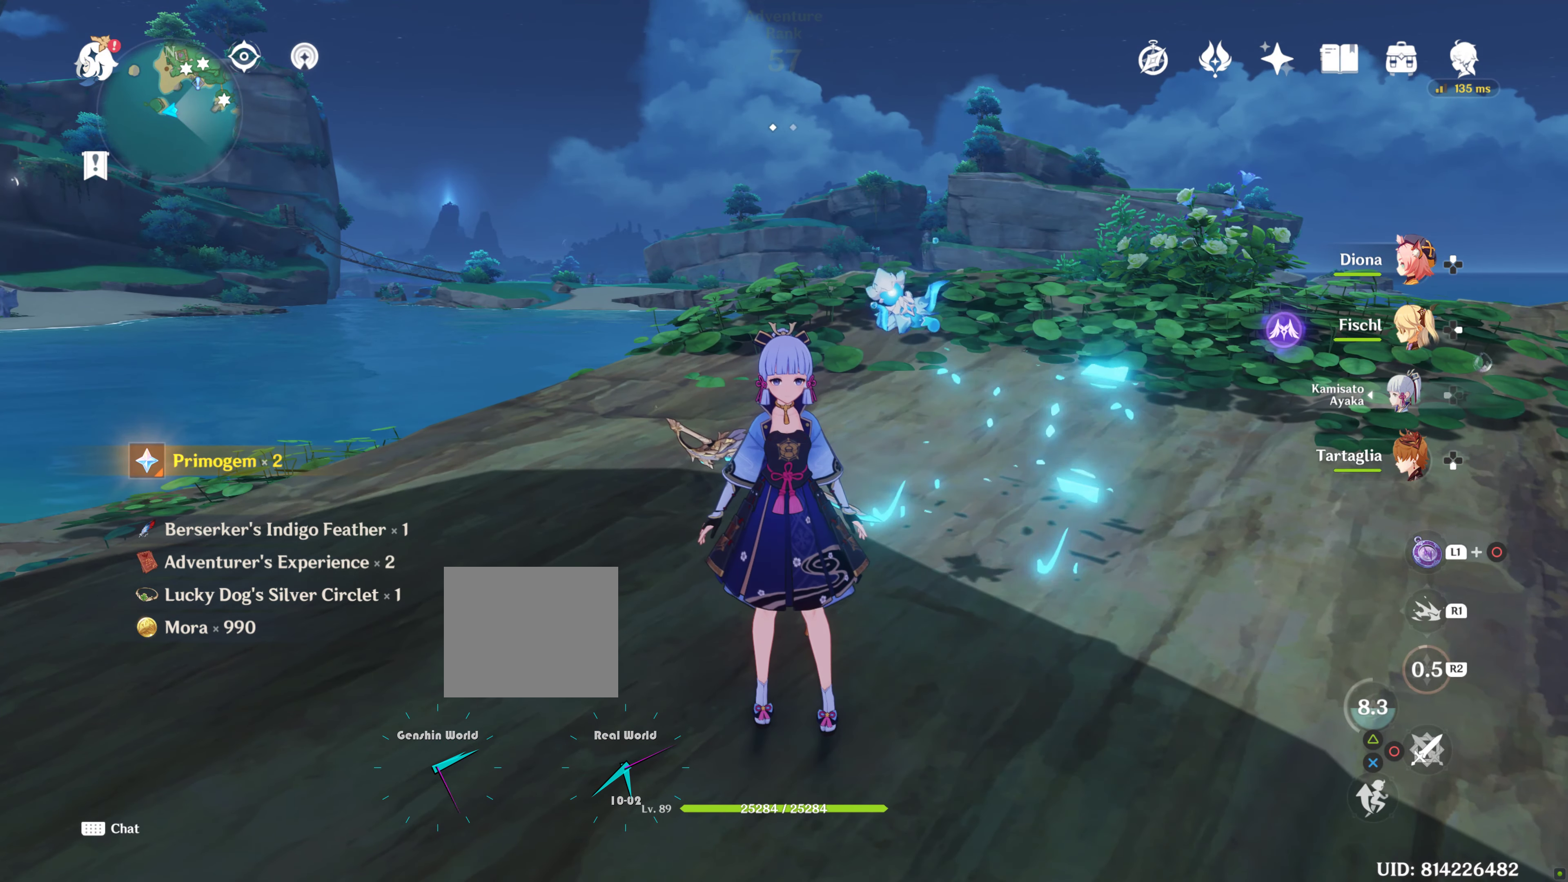
{"buttons": [], "left_stick": "center", "right_stick": "center", "events": []}
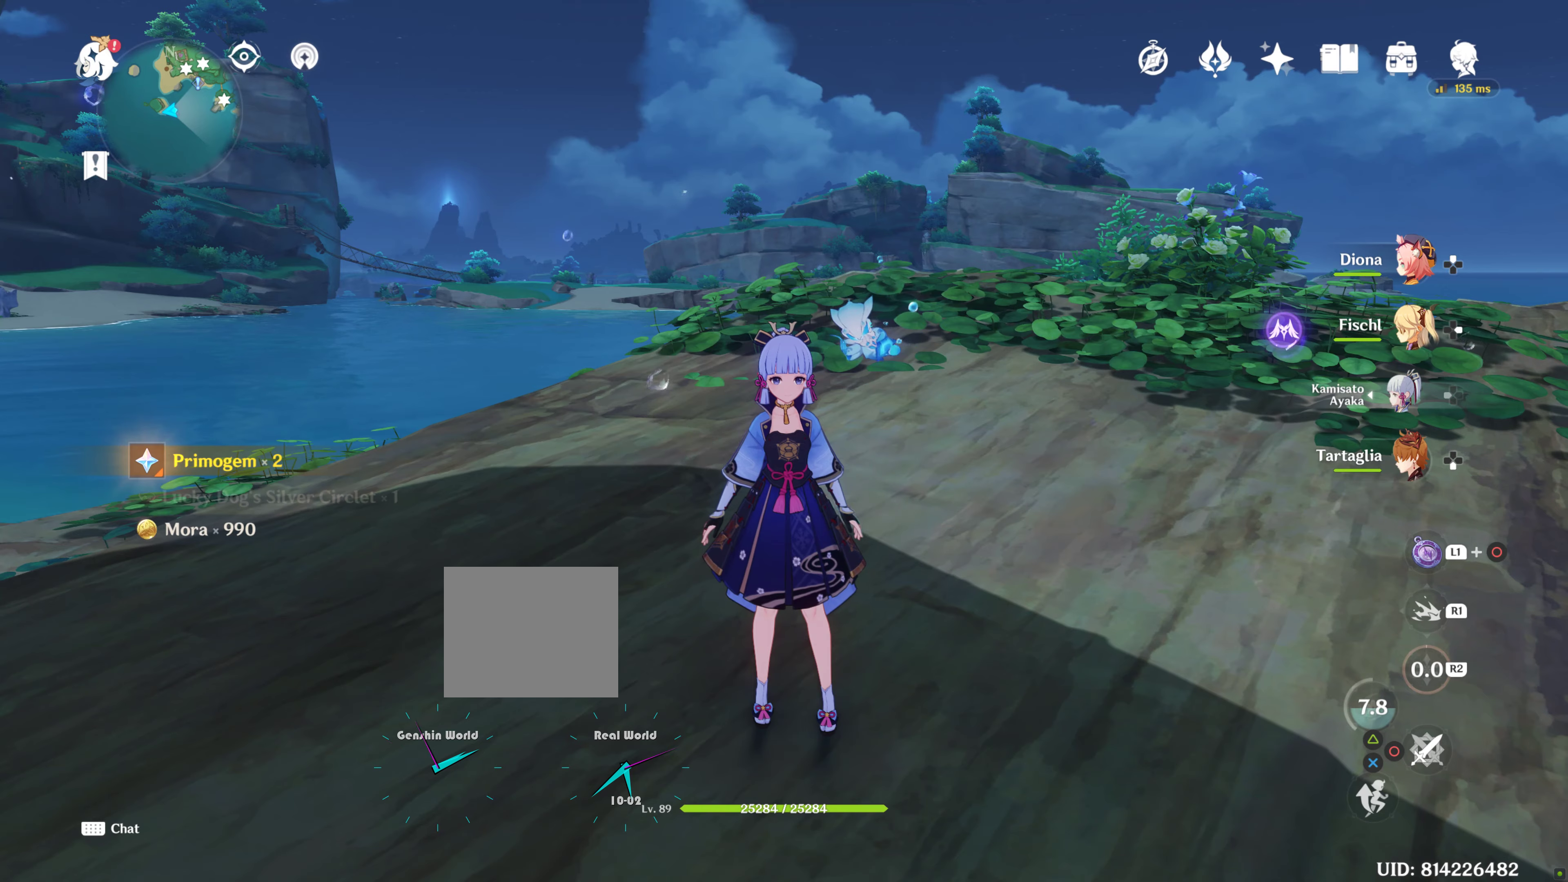
{"buttons": [], "left_stick": "center", "right_stick": "center", "events": []}
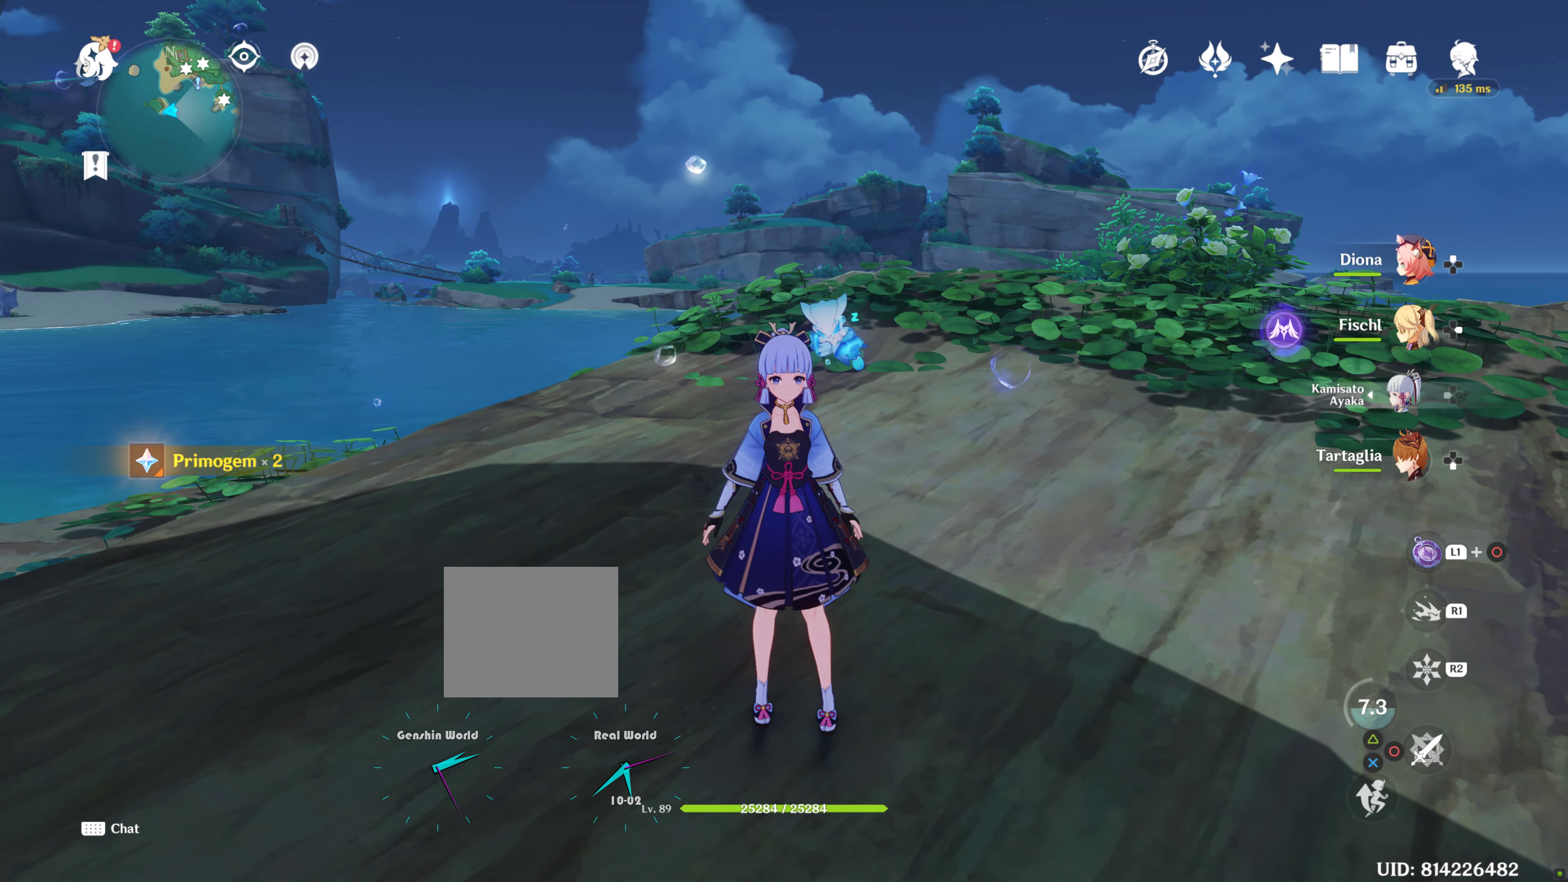
{"buttons": [], "left_stick": "center", "right_stick": "center", "events": []}
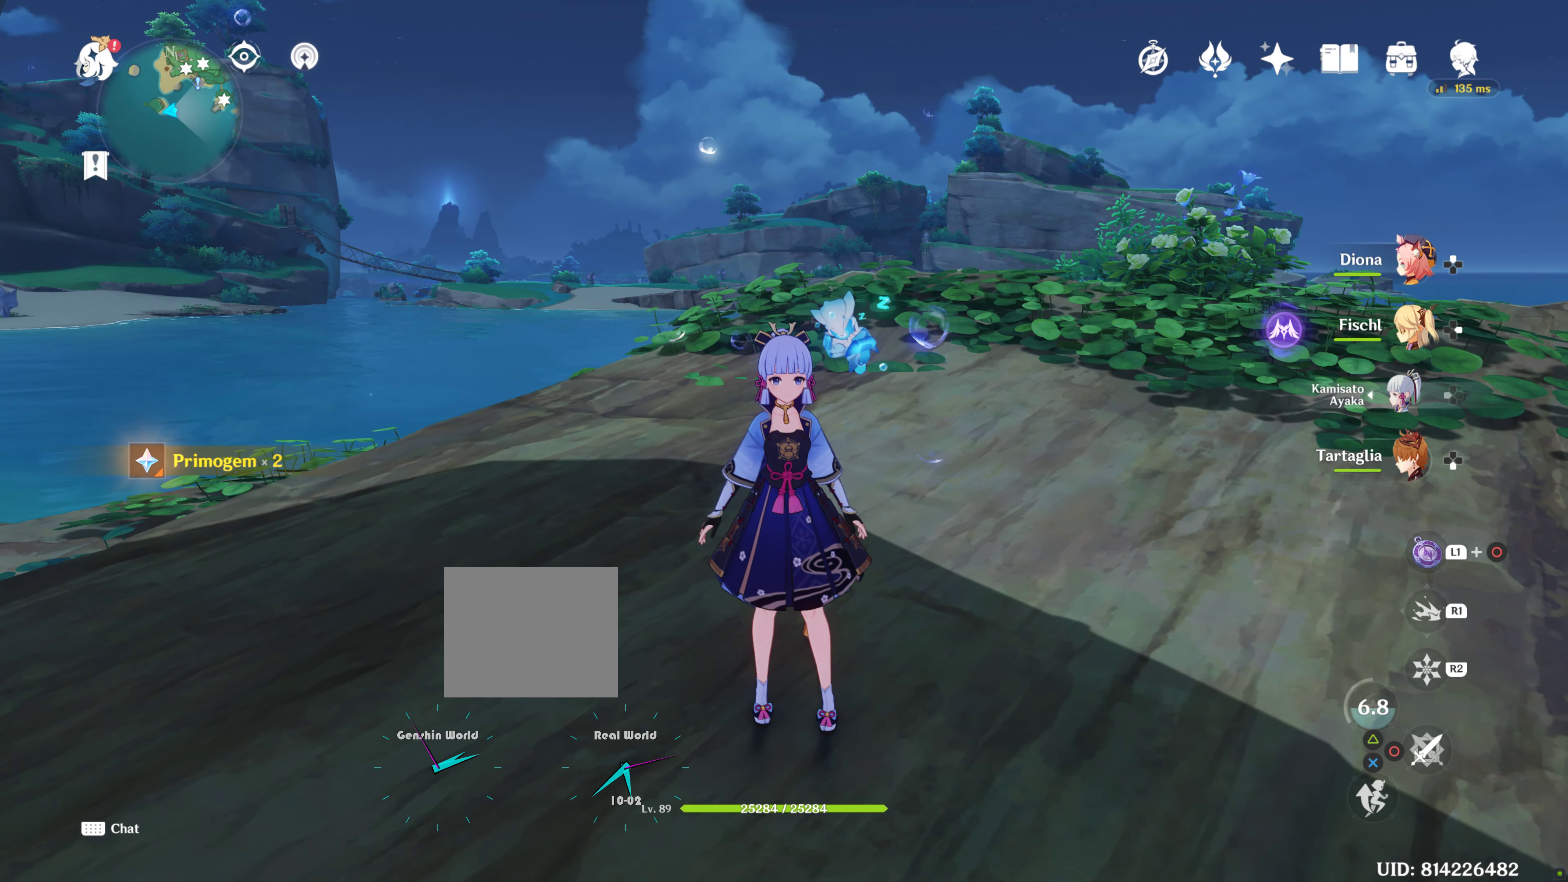
{"buttons": [], "left_stick": "center", "right_stick": "center", "events": []}
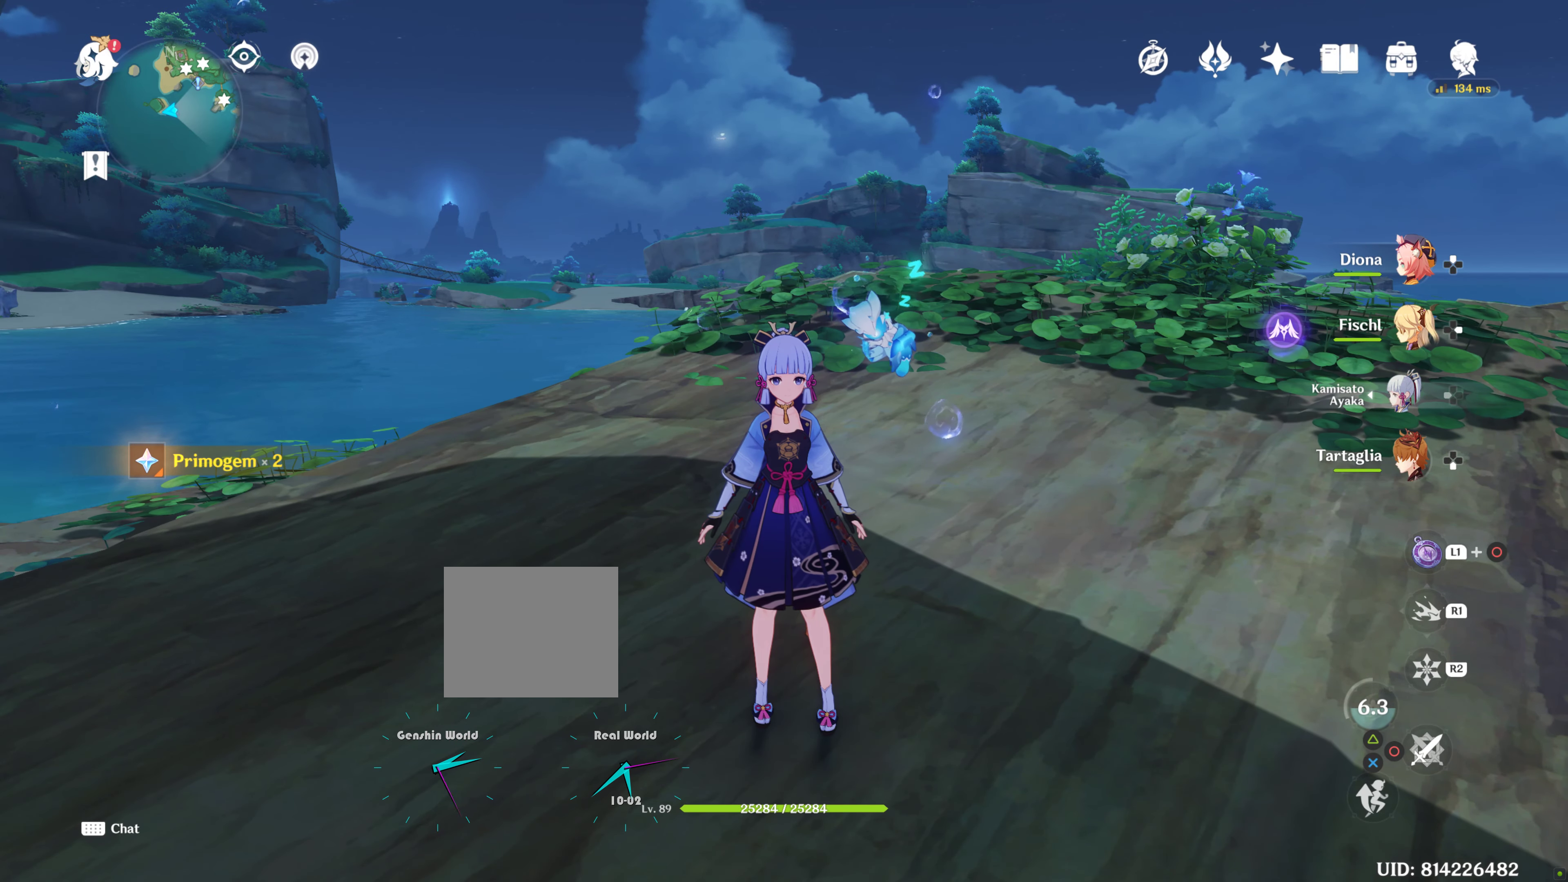
{"buttons": [], "left_stick": "center", "right_stick": "center", "events": []}
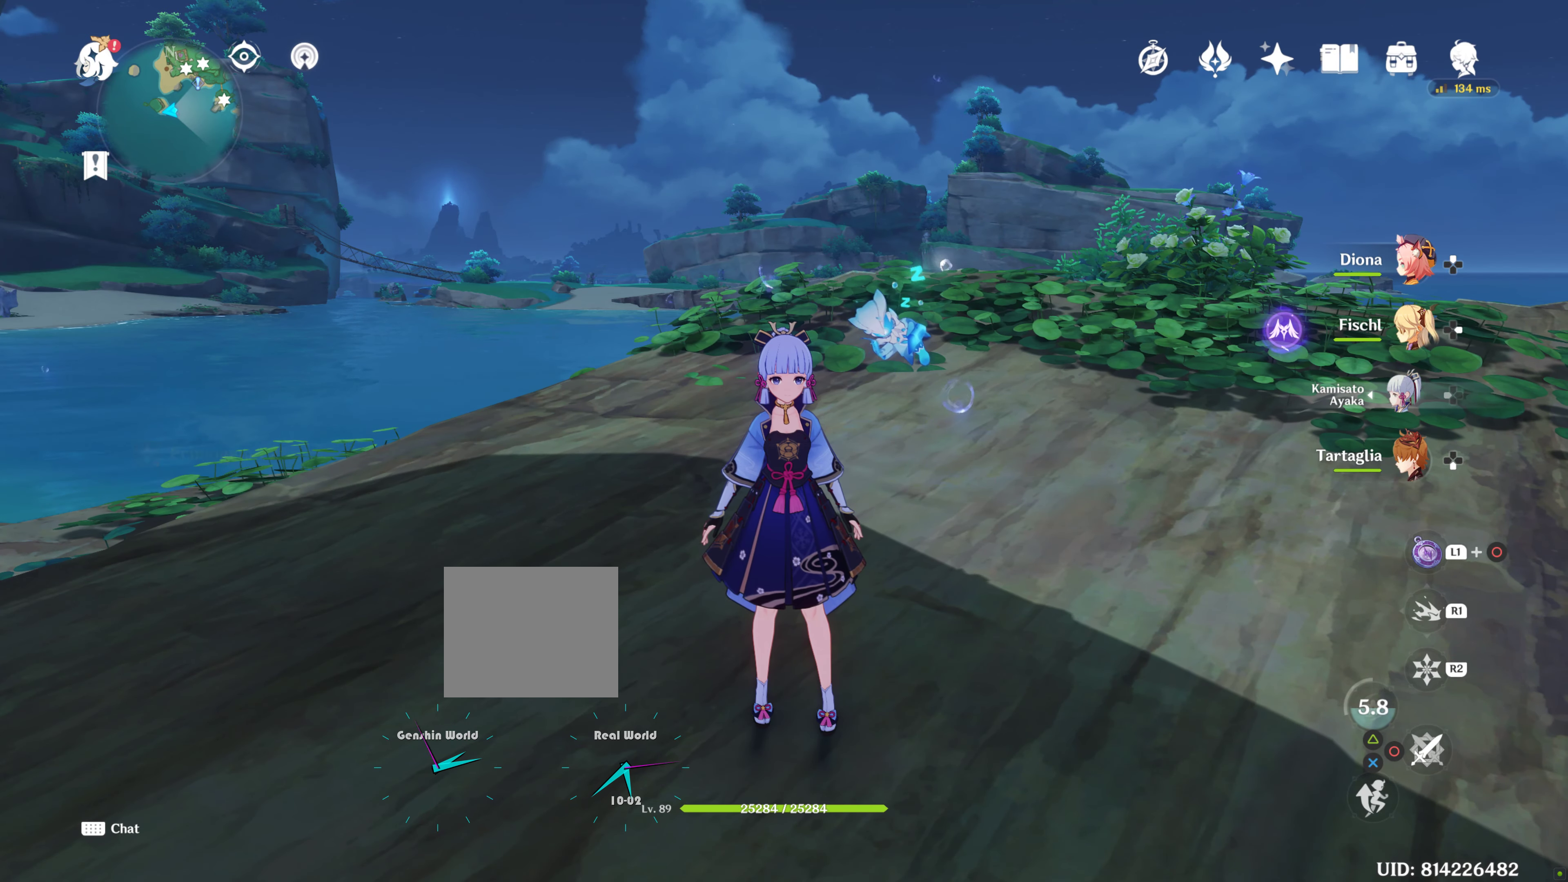
{"buttons": ["L1"], "left_stick": "center", "right_stick": "center", "events": [[467, "L1", "down"]]}
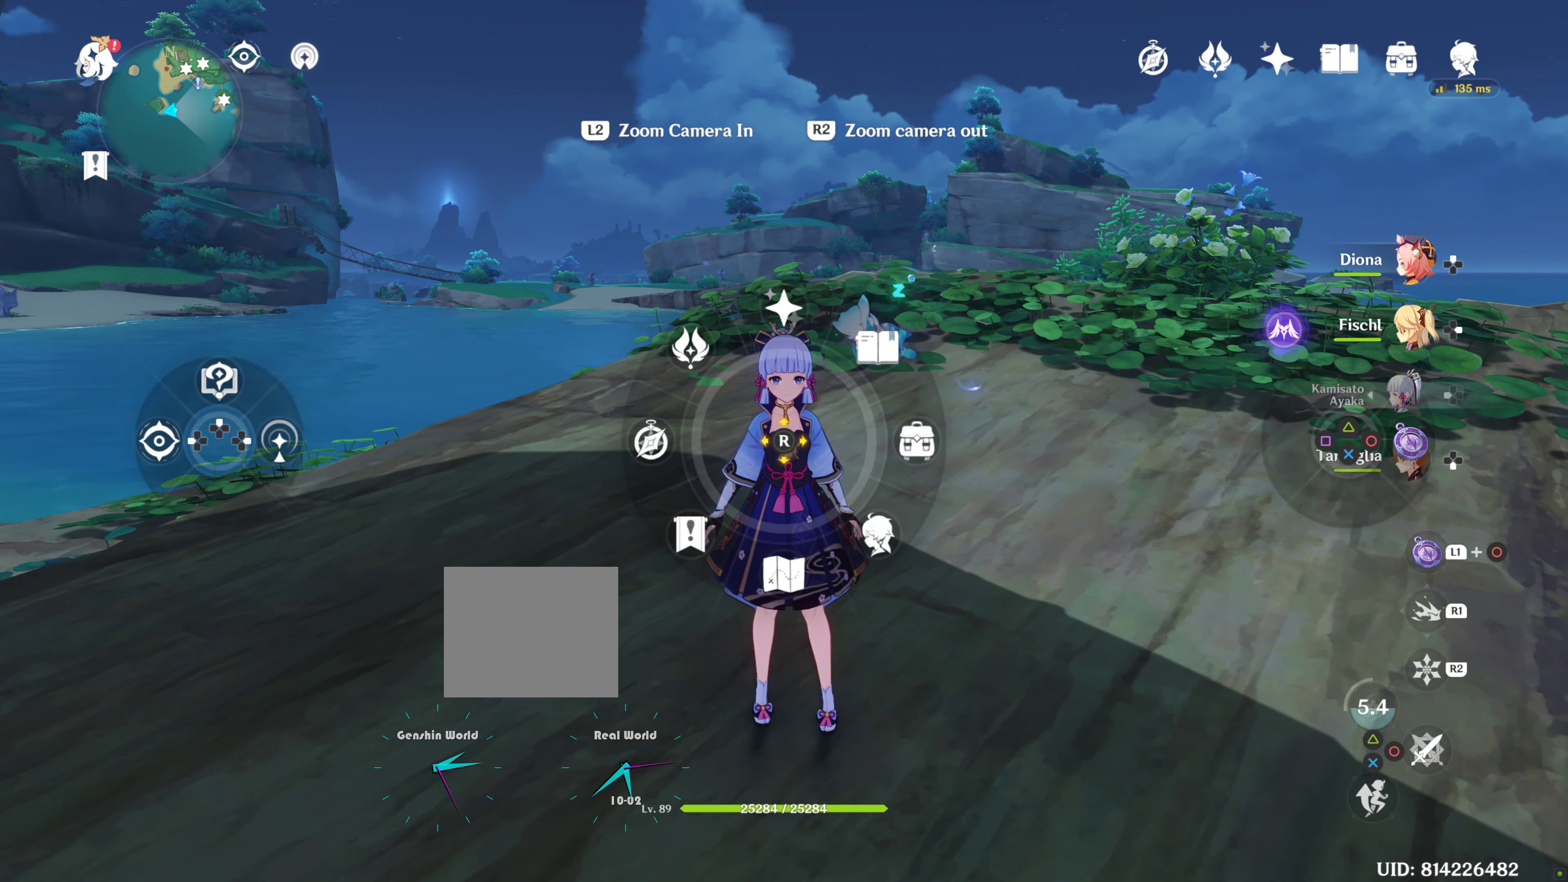
{"buttons": ["L1"], "left_stick": "center", "right_stick": "center", "events": [[200, "right_stick", "down"], [383, "right_stick", "center"]]}
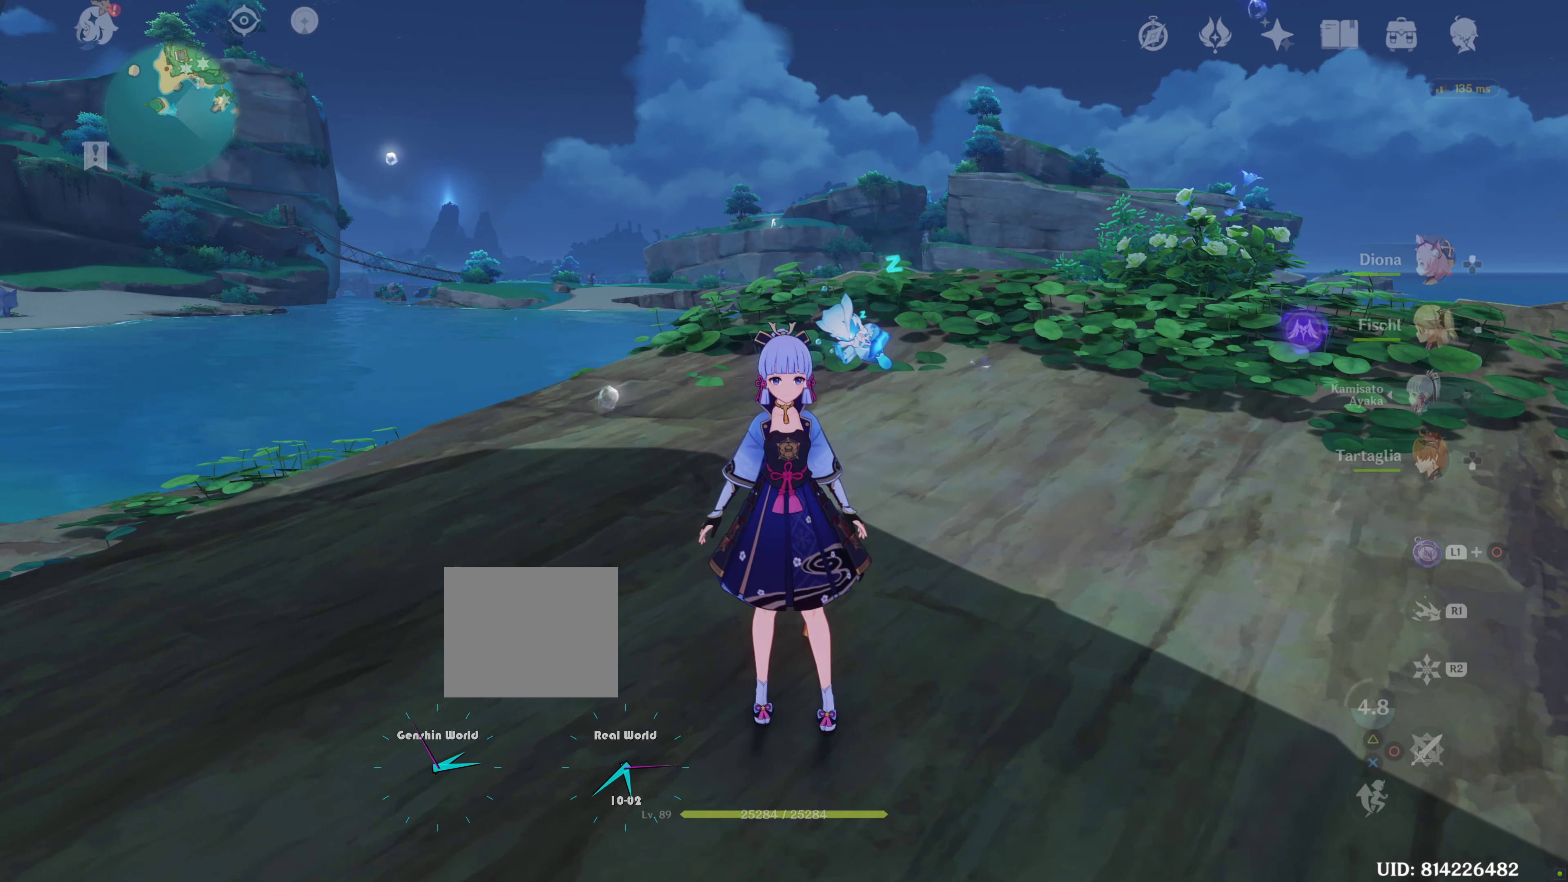
{"buttons": [], "left_stick": "center", "right_stick": "center", "events": [[250, "L1", "up"]]}
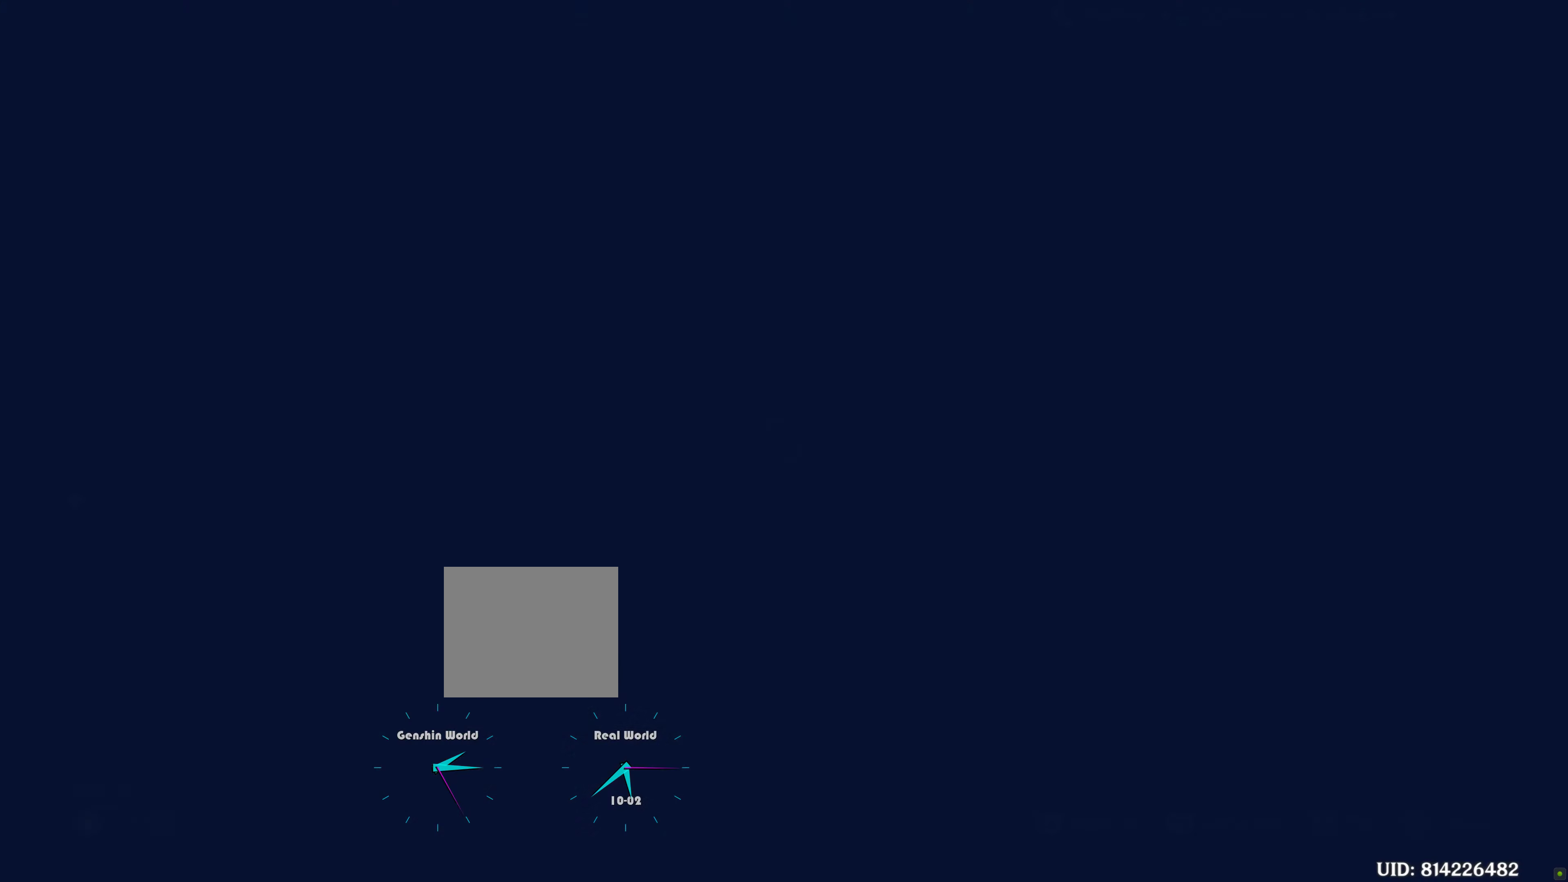
{"buttons": [], "left_stick": "center", "right_stick": "center", "events": []}
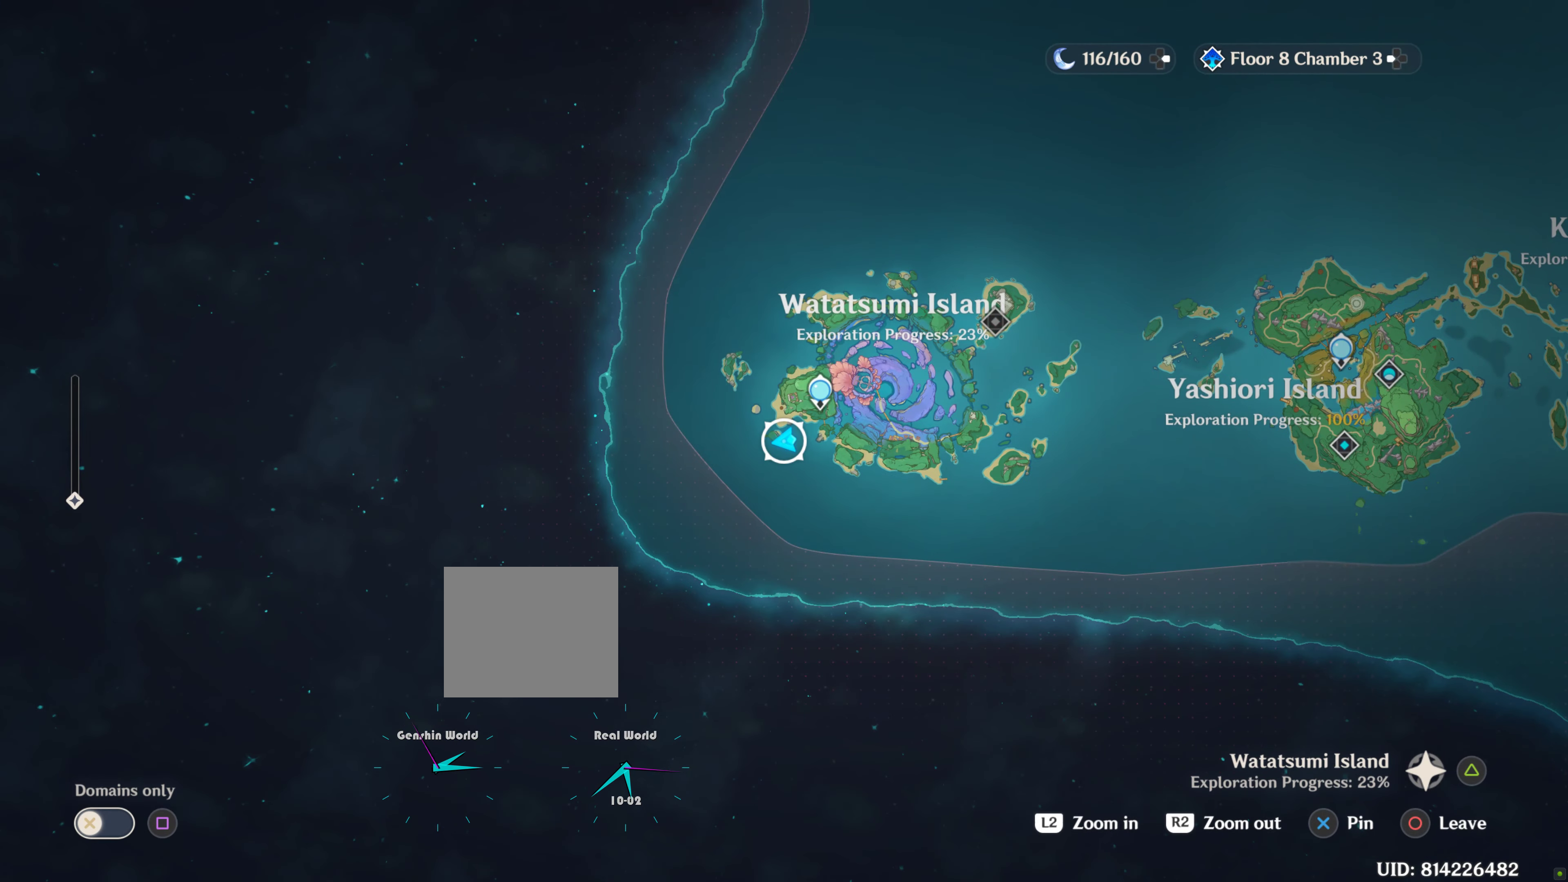
{"buttons": [], "left_stick": "center", "right_stick": "center", "events": []}
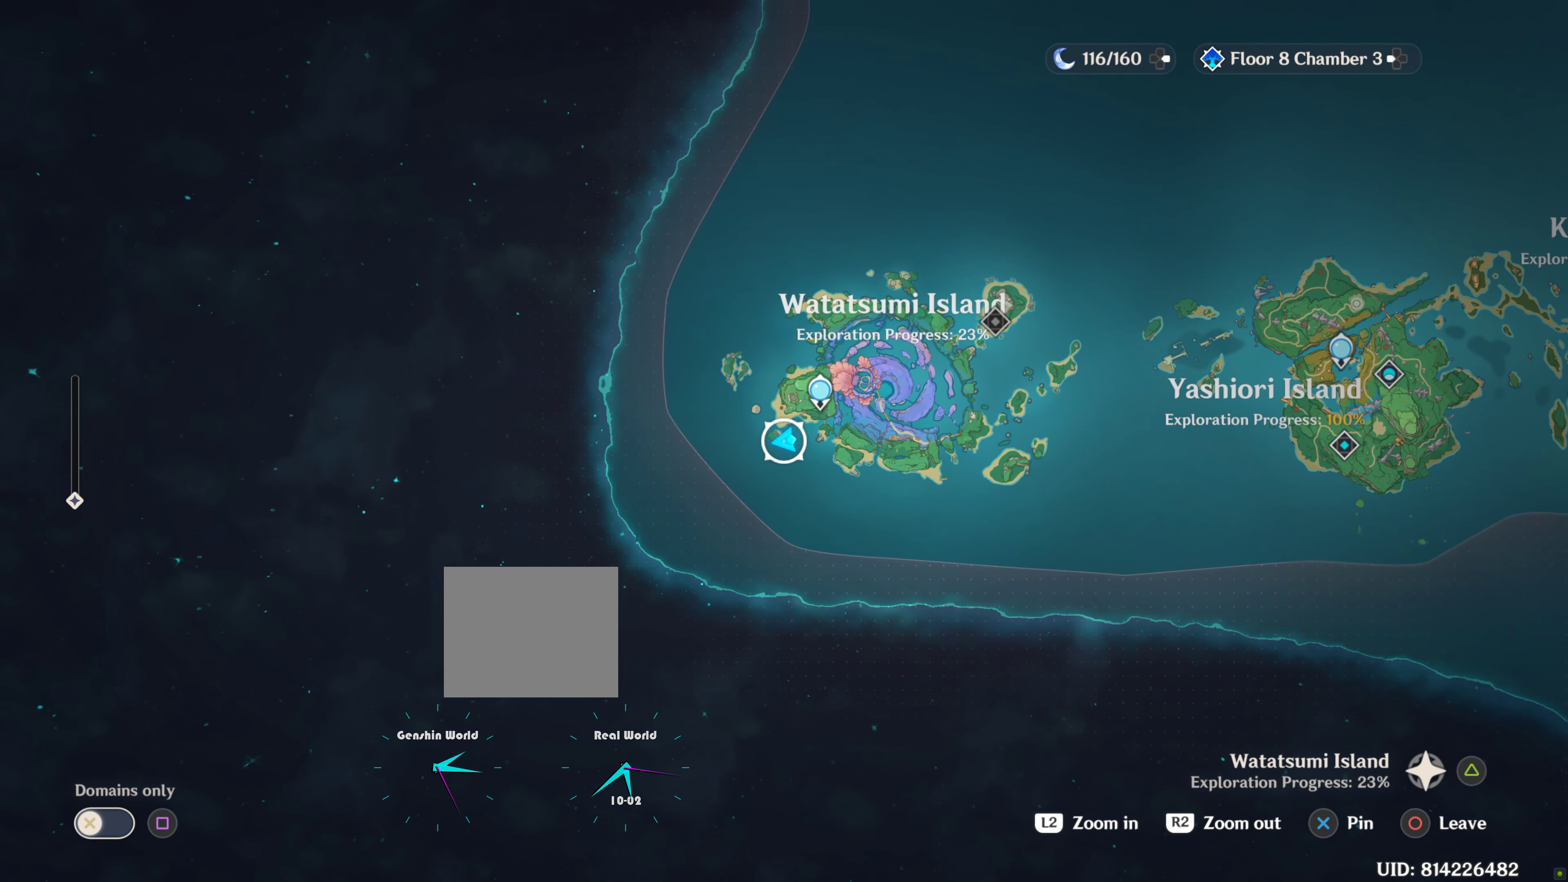
{"buttons": ["L2"], "left_stick": "center", "right_stick": "center", "events": [[117, "L2", "down"]]}